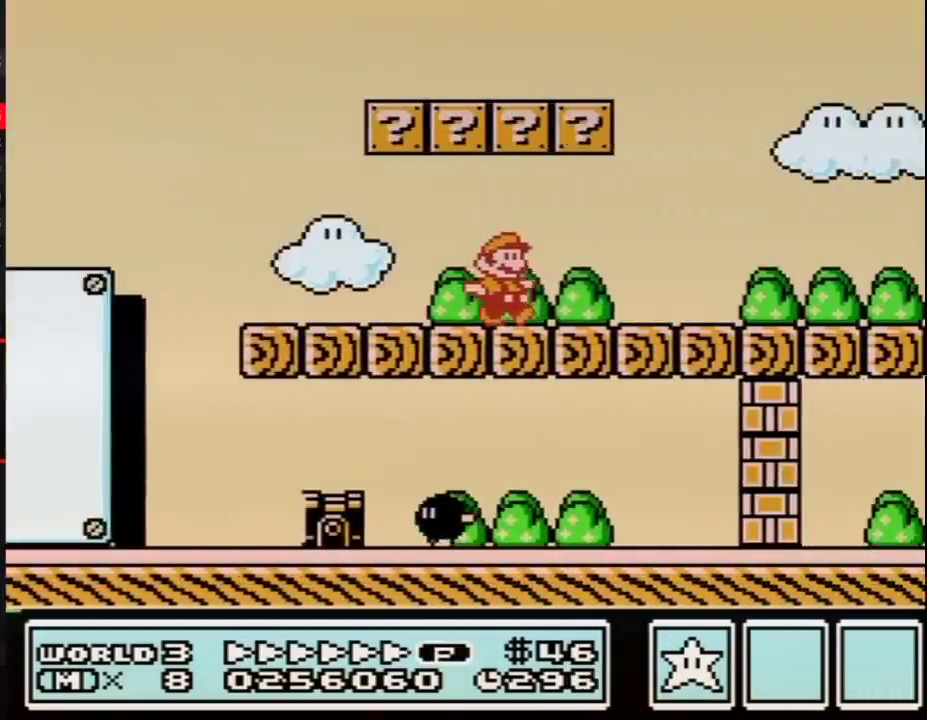
Gameplay with a controller (Nintendo layout); each line is a JSON object with the inputs held at the frame after it. "events" lists button and stick changes between this image and that frame as [ms after this image, input, new state], when the widget could be followed in between. Not read: L3 R3.
{"buttons": ["A", "B", "DPAD_RIGHT"], "events": [[483, "A", "down"]]}
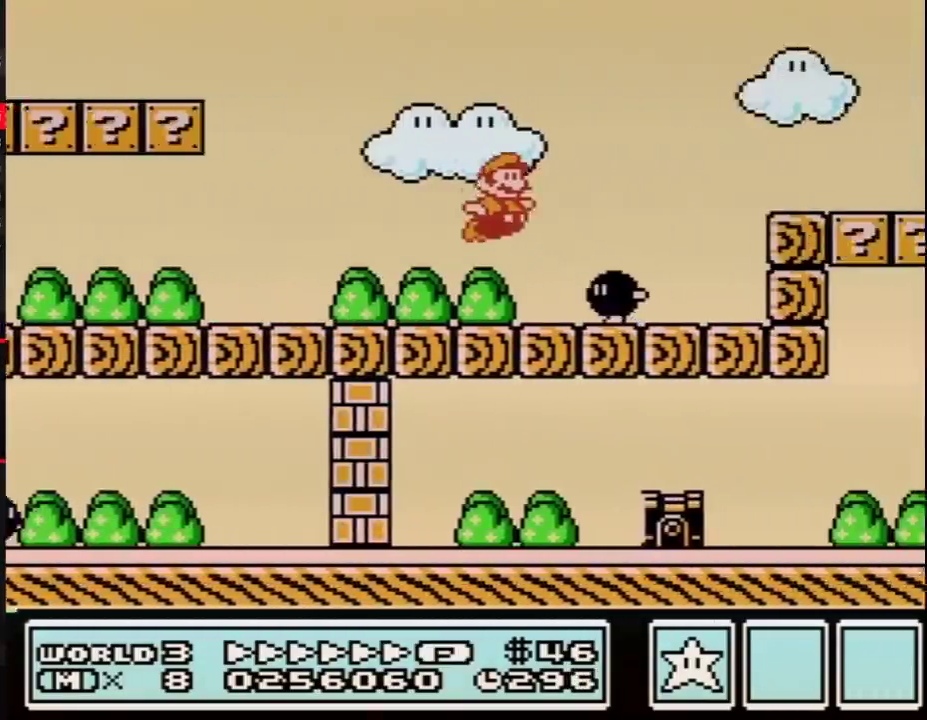
{"buttons": ["B", "DPAD_RIGHT"], "events": [[150, "A", "up"]]}
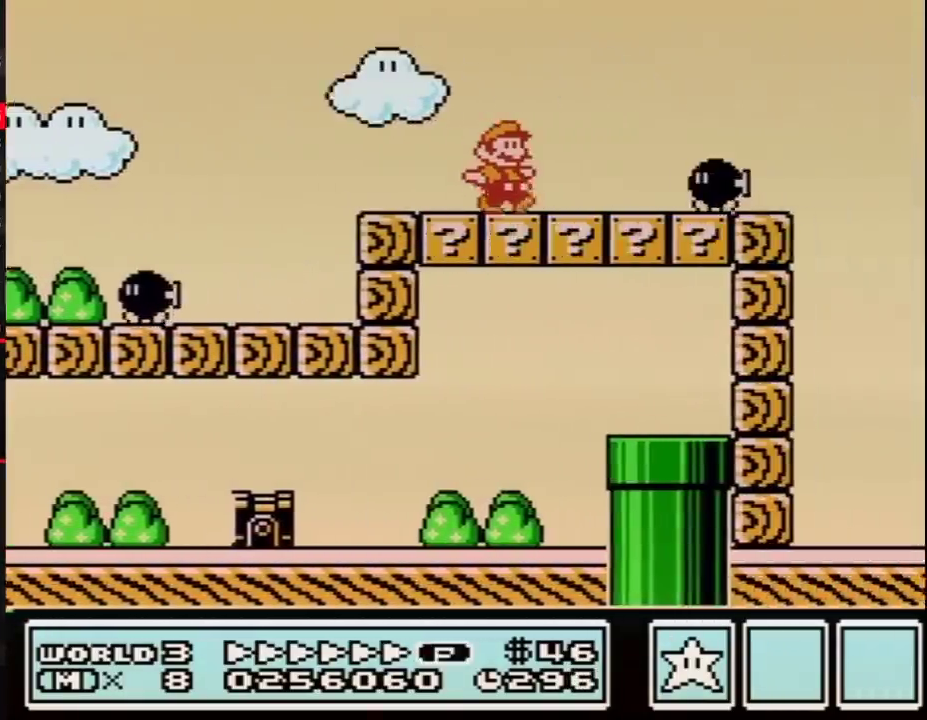
{"buttons": ["B", "DPAD_RIGHT"], "events": []}
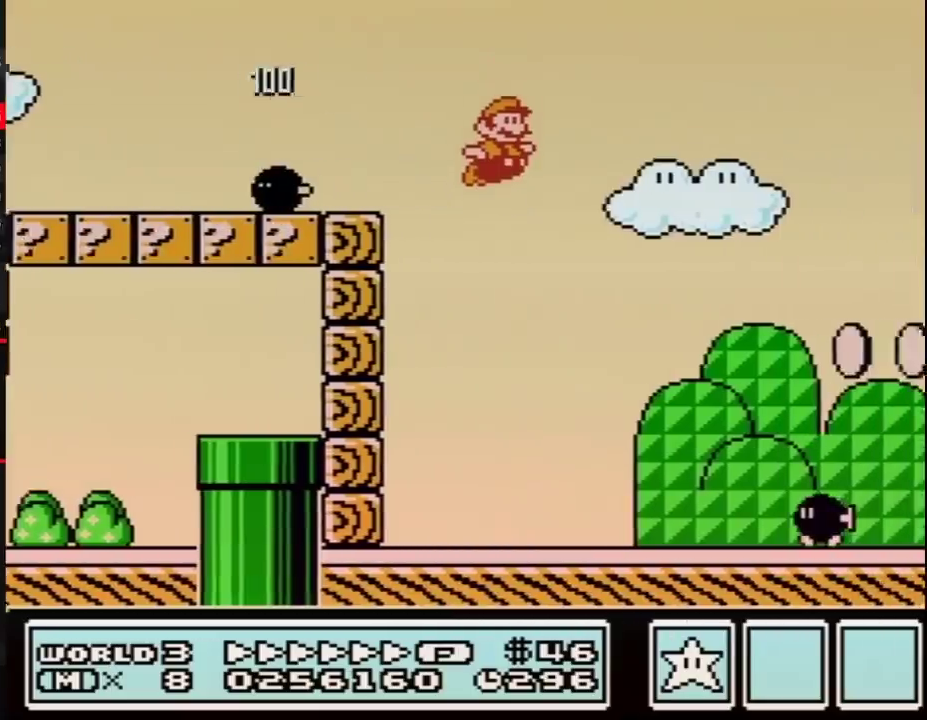
{"buttons": ["B", "DPAD_RIGHT"], "events": []}
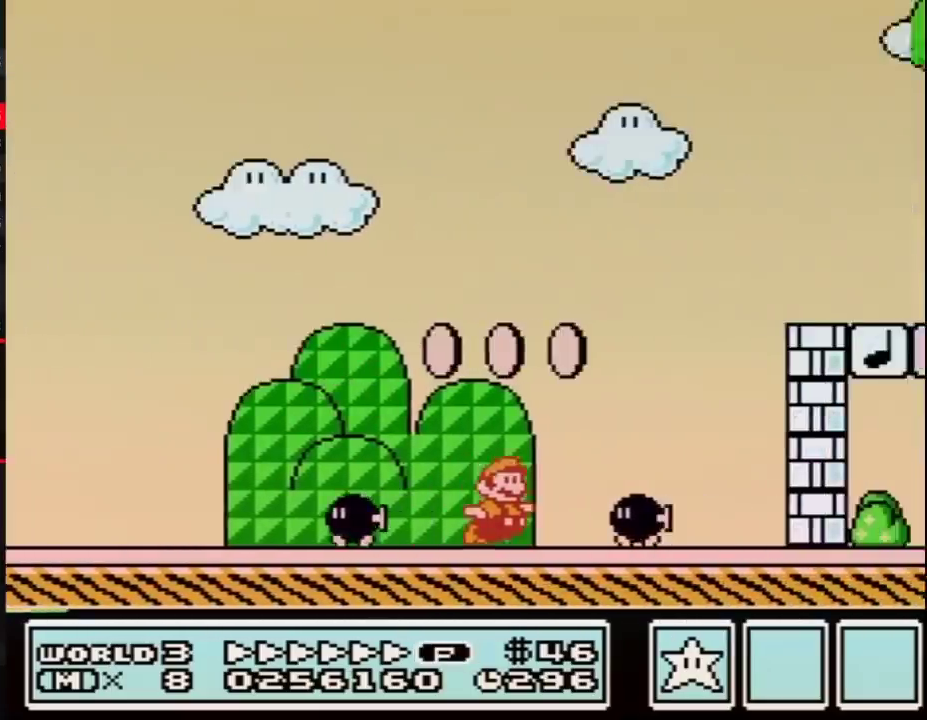
{"buttons": ["B", "DPAD_RIGHT"], "events": [[83, "A", "down"], [483, "A", "up"]]}
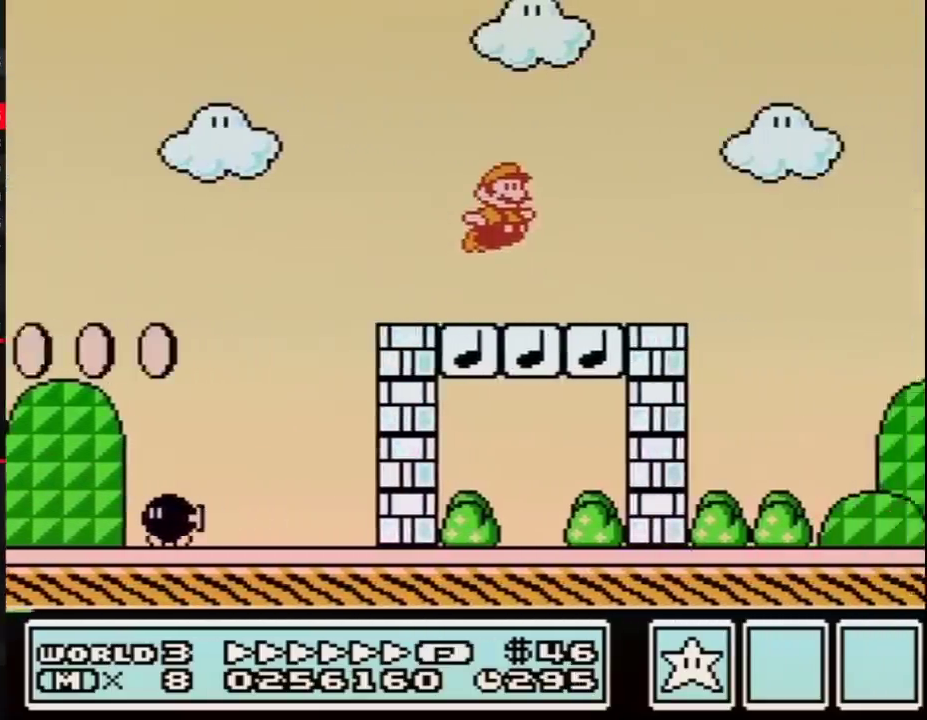
{"buttons": ["A", "B", "DPAD_RIGHT"], "events": [[300, "A", "down"]]}
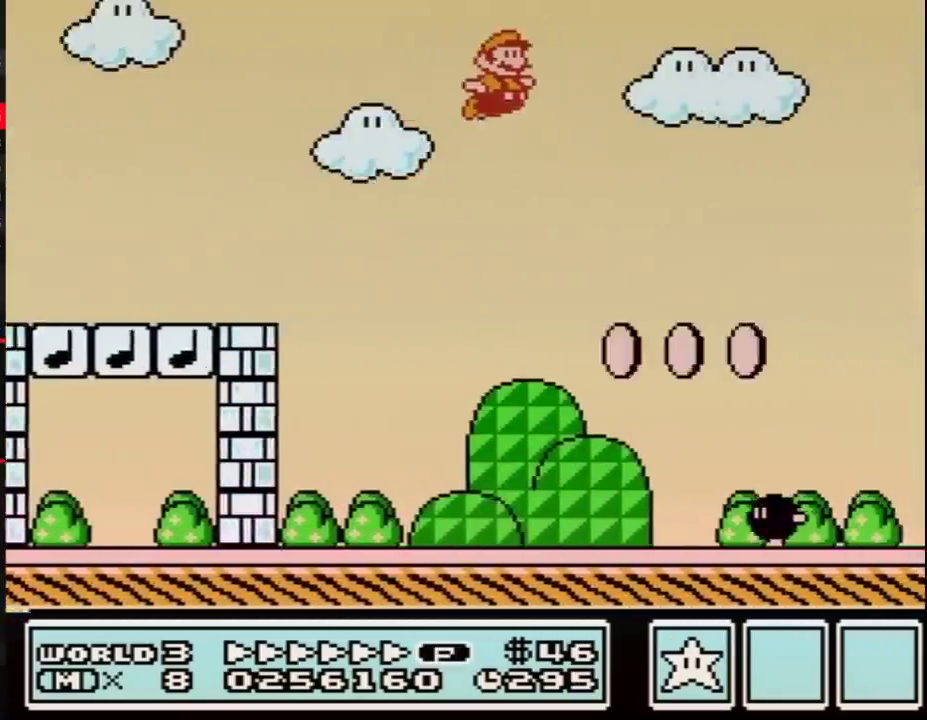
{"buttons": ["A", "B", "DPAD_RIGHT"], "events": []}
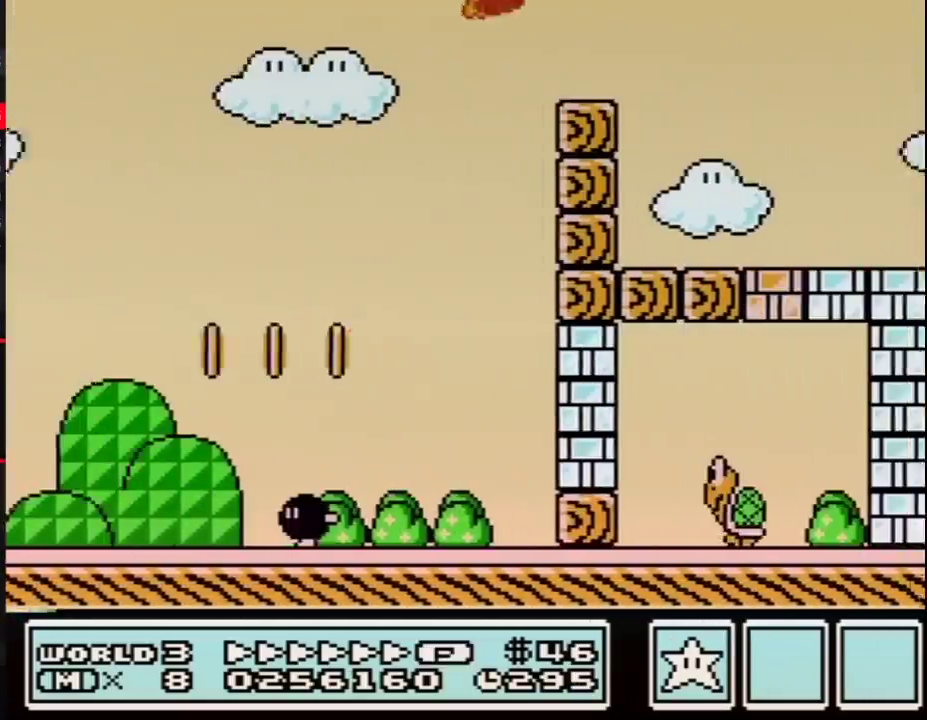
{"buttons": ["B", "DPAD_RIGHT"], "events": [[133, "A", "up"]]}
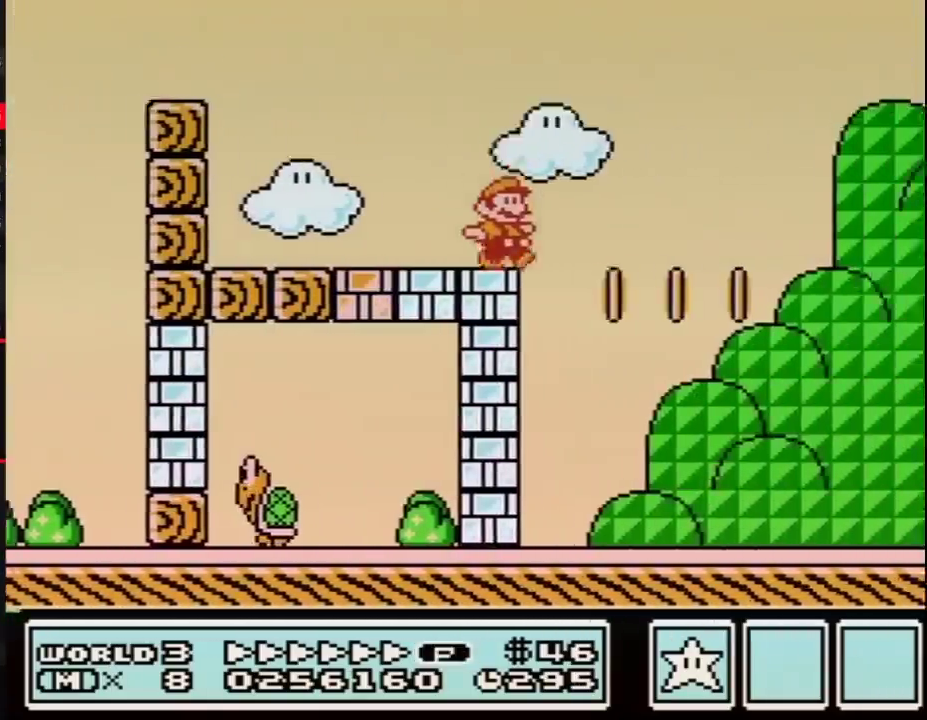
{"buttons": ["A", "B", "DPAD_RIGHT"], "events": [[83, "A", "down"]]}
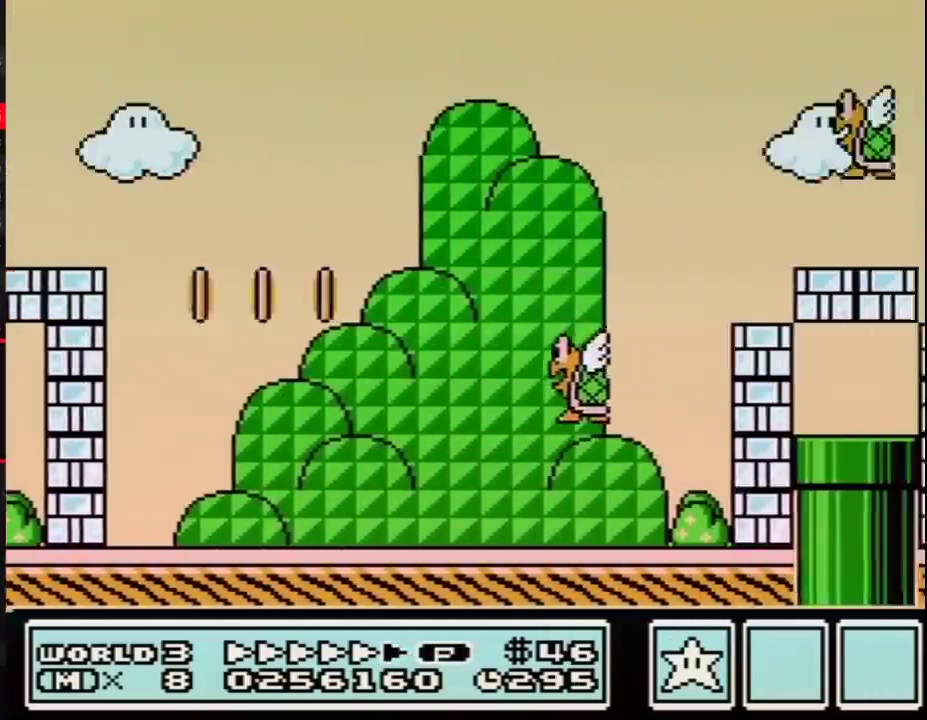
{"buttons": ["B", "DPAD_DOWN", "DPAD_LEFT"], "events": [[50, "B", "up"], [133, "B", "down"], [200, "A", "up"], [333, "DPAD_RIGHT", "up"], [367, "DPAD_LEFT", "down"], [417, "DPAD_DOWN", "down"]]}
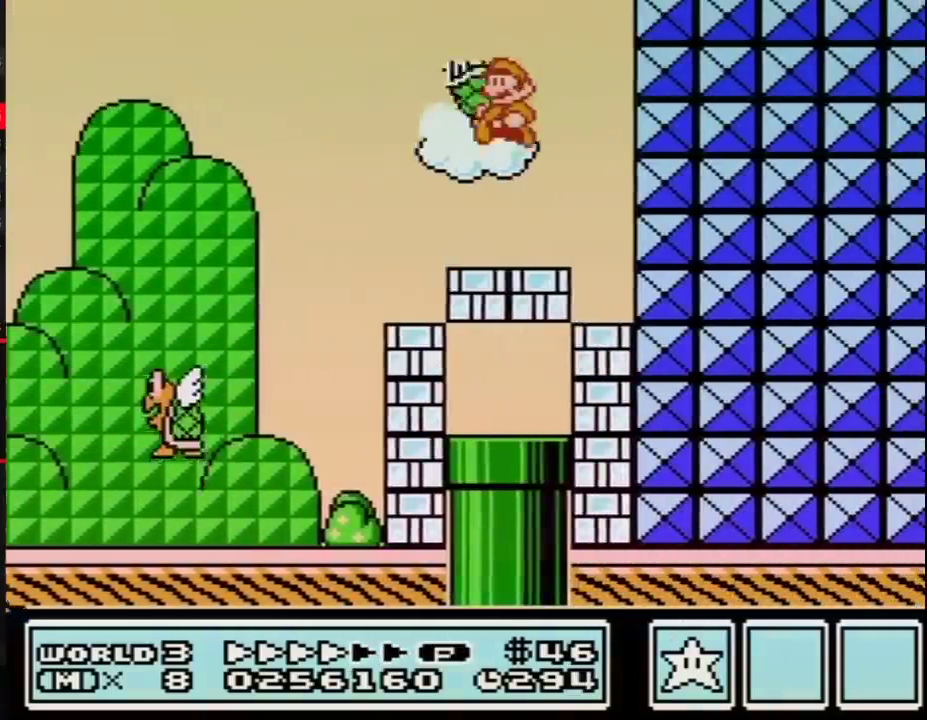
{"buttons": ["B", "DPAD_DOWN", "DPAD_LEFT"], "events": [[133, "B", "up"], [267, "B", "down"]]}
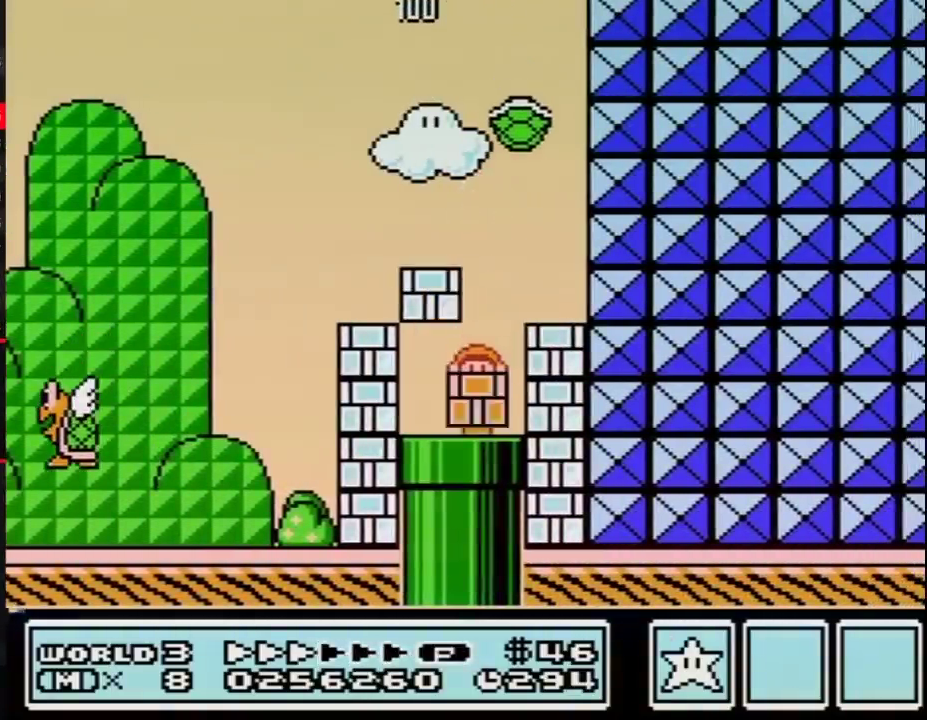
{"buttons": ["B"], "events": [[233, "DPAD_DOWN", "up"], [233, "DPAD_LEFT", "up"]]}
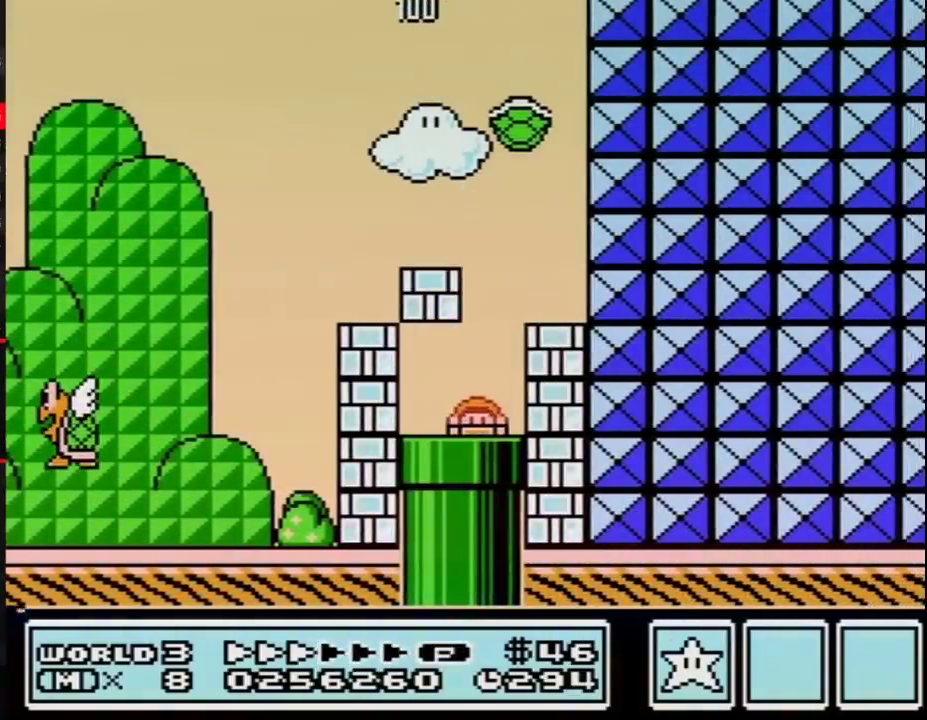
{"buttons": ["B", "DPAD_RIGHT"], "events": [[300, "DPAD_RIGHT", "down"]]}
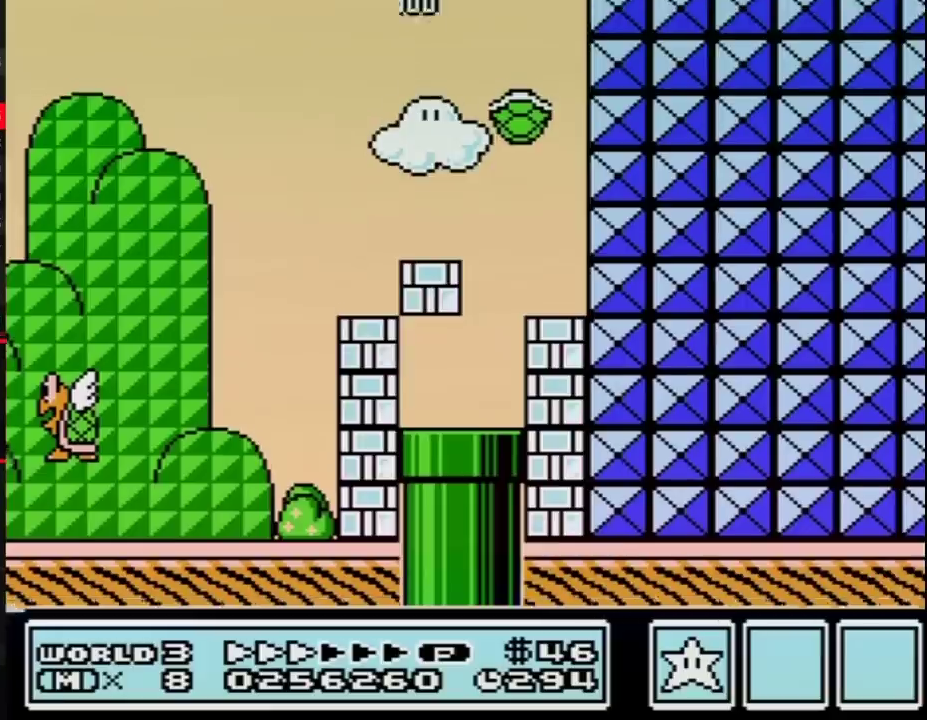
{"buttons": ["B", "DPAD_RIGHT"], "events": []}
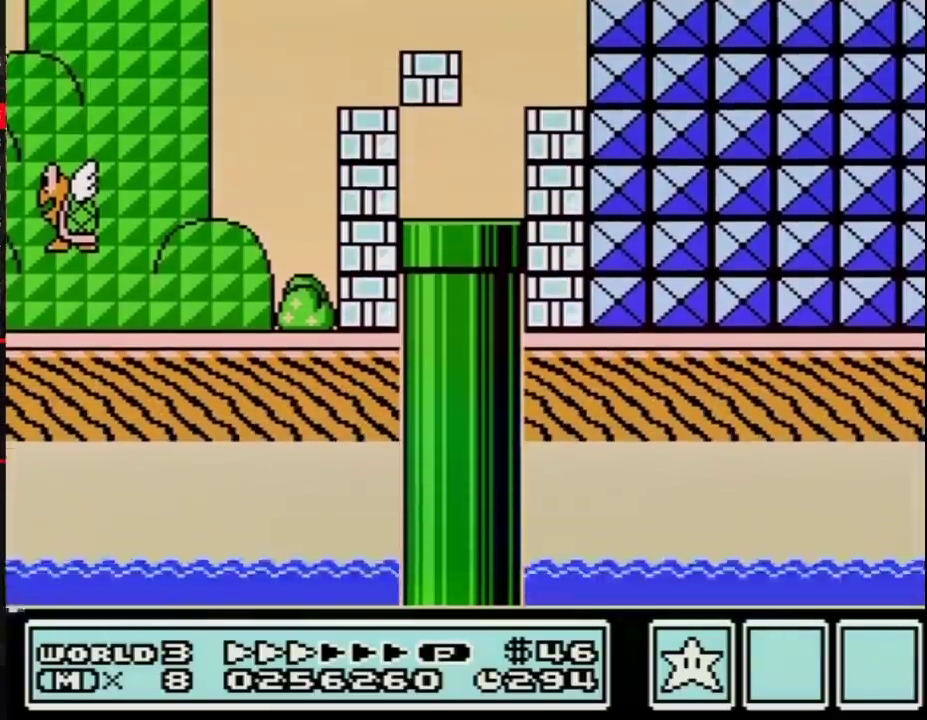
{"buttons": ["B", "DPAD_RIGHT"], "events": []}
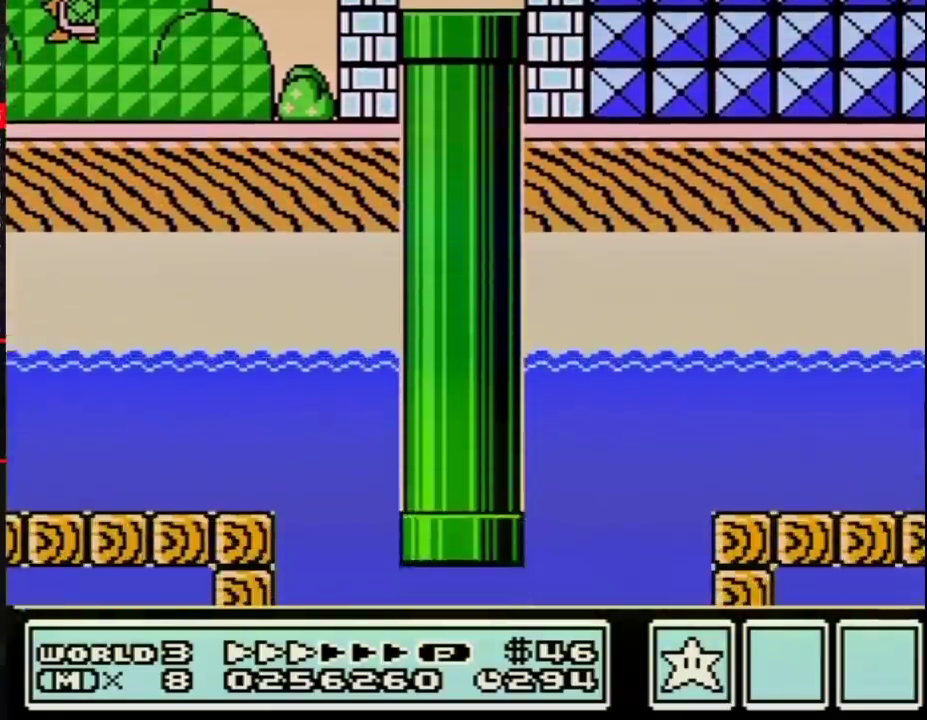
{"buttons": ["B", "DPAD_RIGHT"], "events": []}
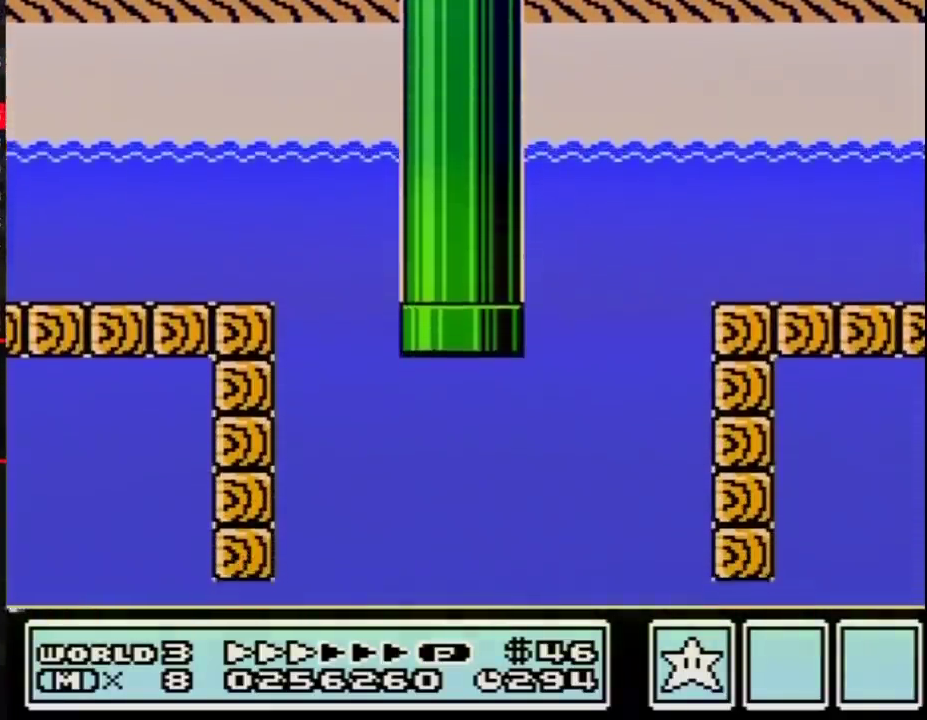
{"buttons": ["B", "DPAD_RIGHT"], "events": []}
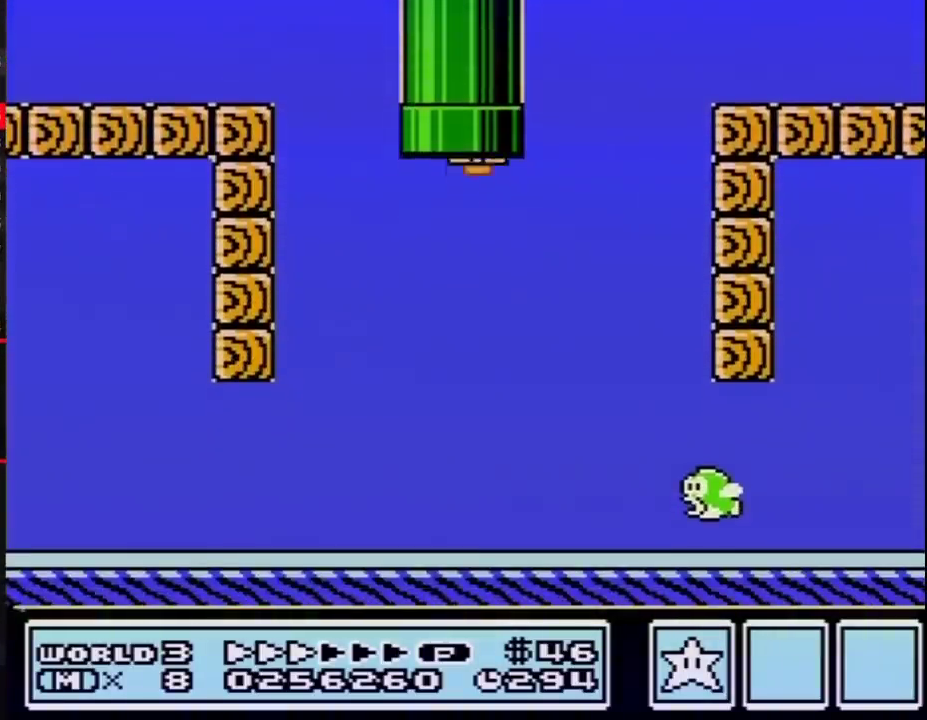
{"buttons": ["B", "DPAD_RIGHT"], "events": []}